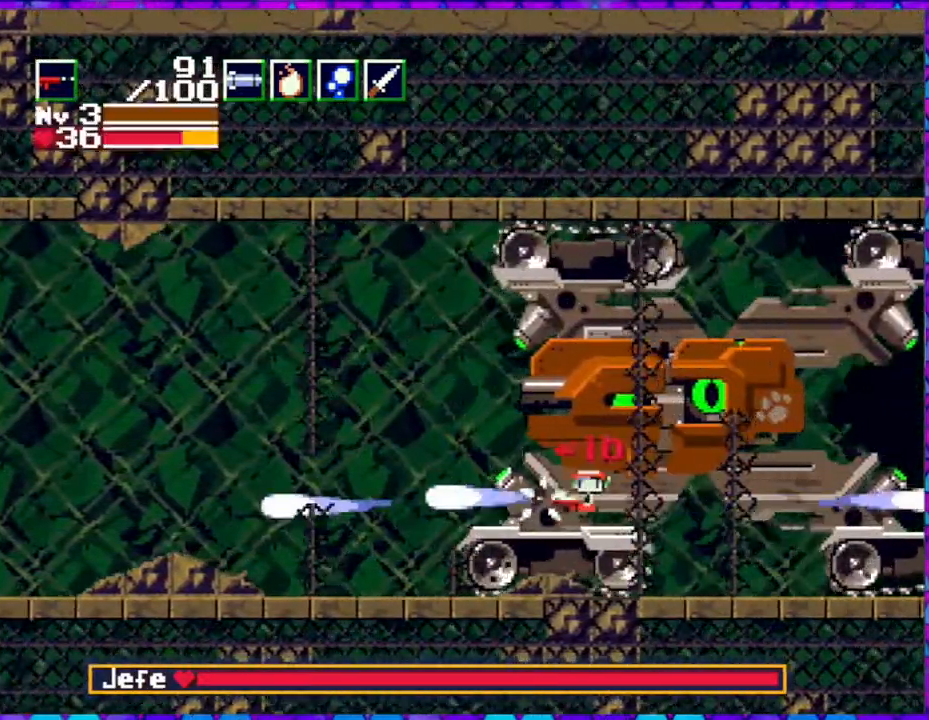
Gameplay with a controller (Nintendo layout); each line is a JSON object with the inputs held at the frame after it. "events" lists button and stick changes between this image and that frame as [ms after this image, input, new state], when the widget could be followed in between. Not read: L3 R3 left_stick.
{"buttons": ["DPAD_RIGHT"], "right_stick": "center", "events": [[167, "B", "down"], [350, "B", "up"], [417, "DPAD_LEFT", "up"], [483, "DPAD_RIGHT", "down"]]}
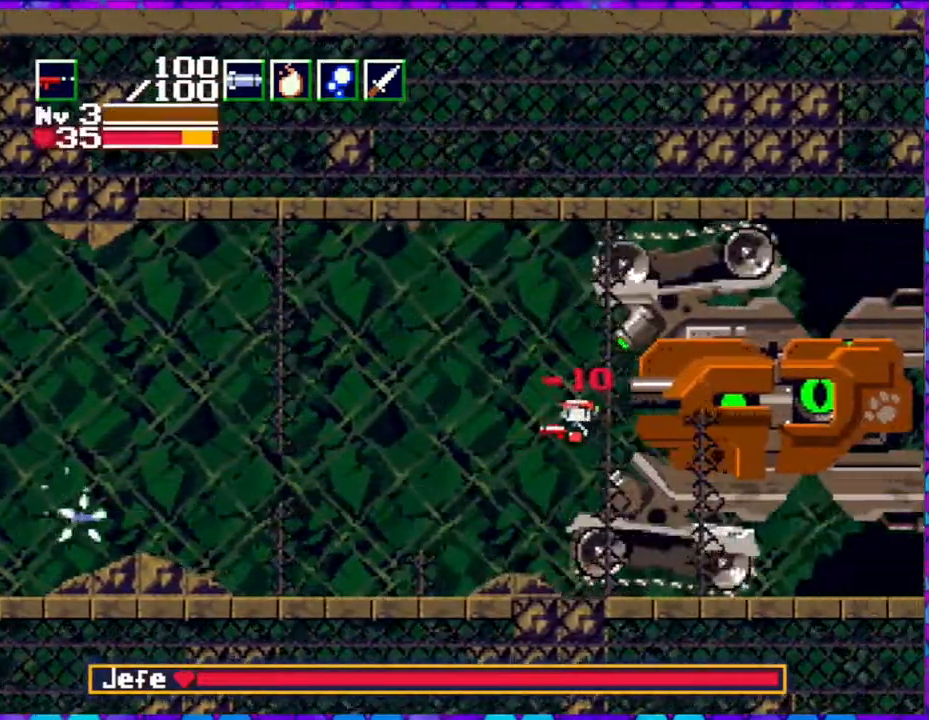
{"buttons": ["Y"], "right_stick": "center", "events": [[33, "Y", "down"], [167, "DPAD_RIGHT", "up"]]}
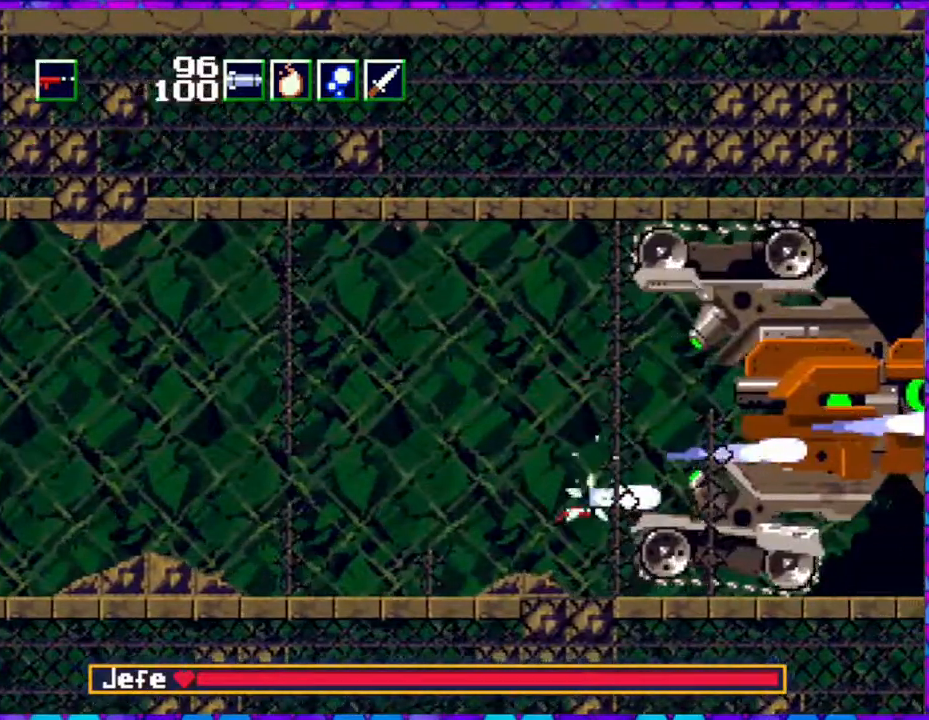
{"buttons": ["B", "DPAD_RIGHT"], "right_stick": "center", "events": [[117, "Y", "up"], [350, "B", "down"], [500, "DPAD_RIGHT", "down"]]}
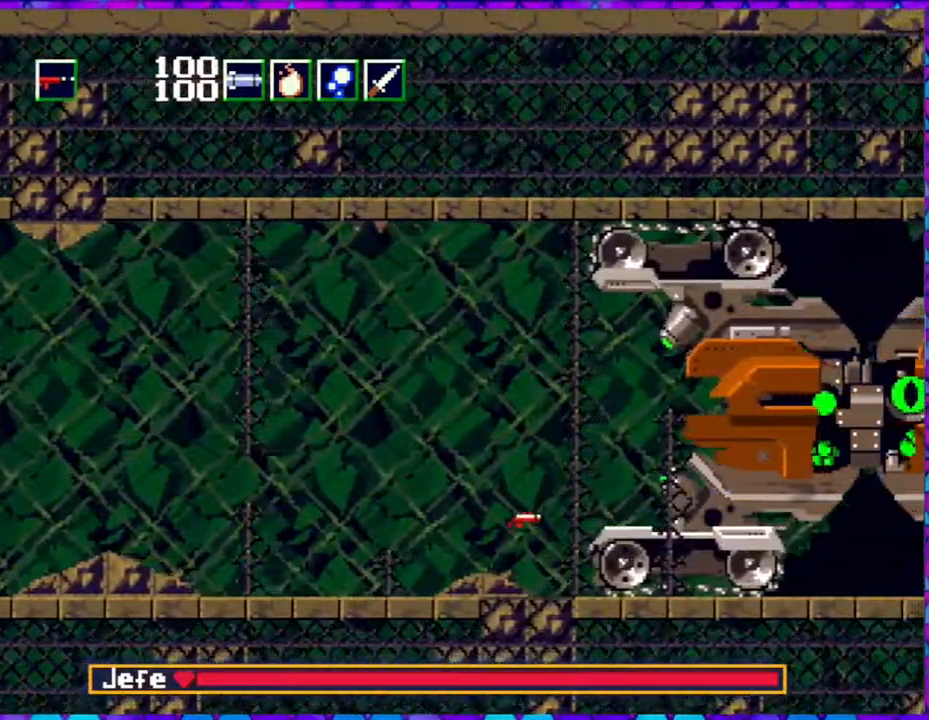
{"buttons": ["B", "Y", "DPAD_RIGHT"], "right_stick": "center", "events": [[250, "Y", "down"]]}
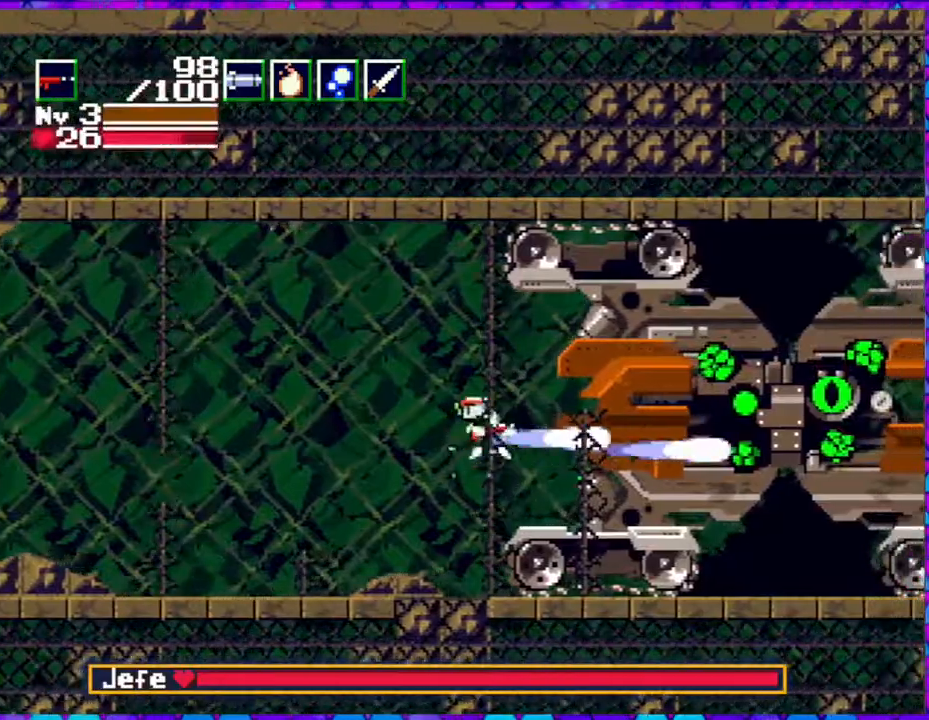
{"buttons": ["Y", "DPAD_UP", "DPAD_RIGHT"], "right_stick": "center", "events": [[133, "B", "up"], [317, "DPAD_UP", "down"]]}
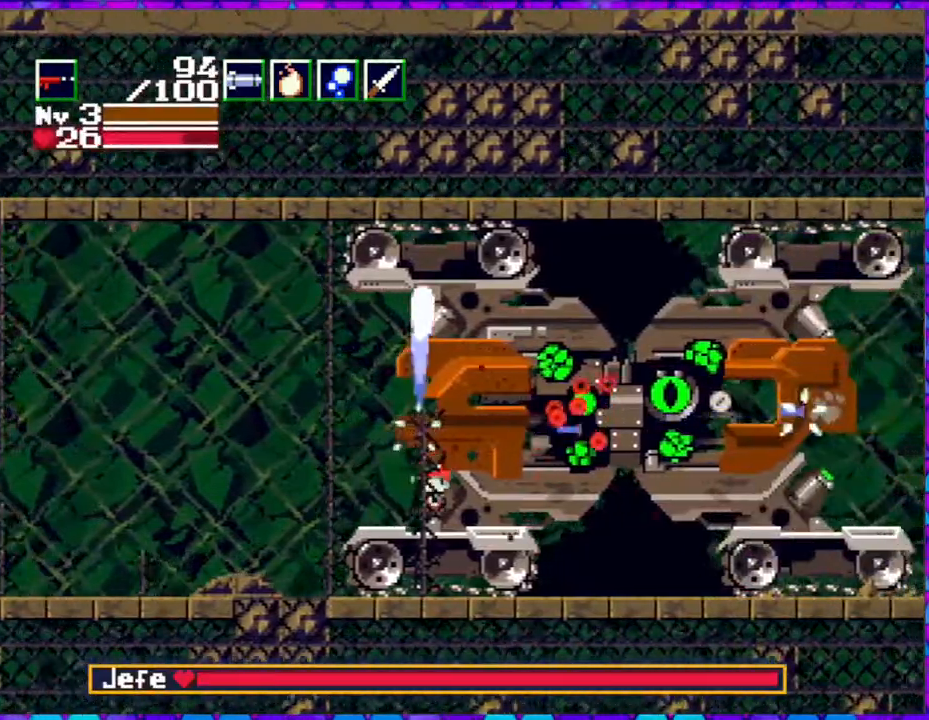
{"buttons": ["Y", "DPAD_UP"], "right_stick": "center", "events": [[267, "DPAD_RIGHT", "up"]]}
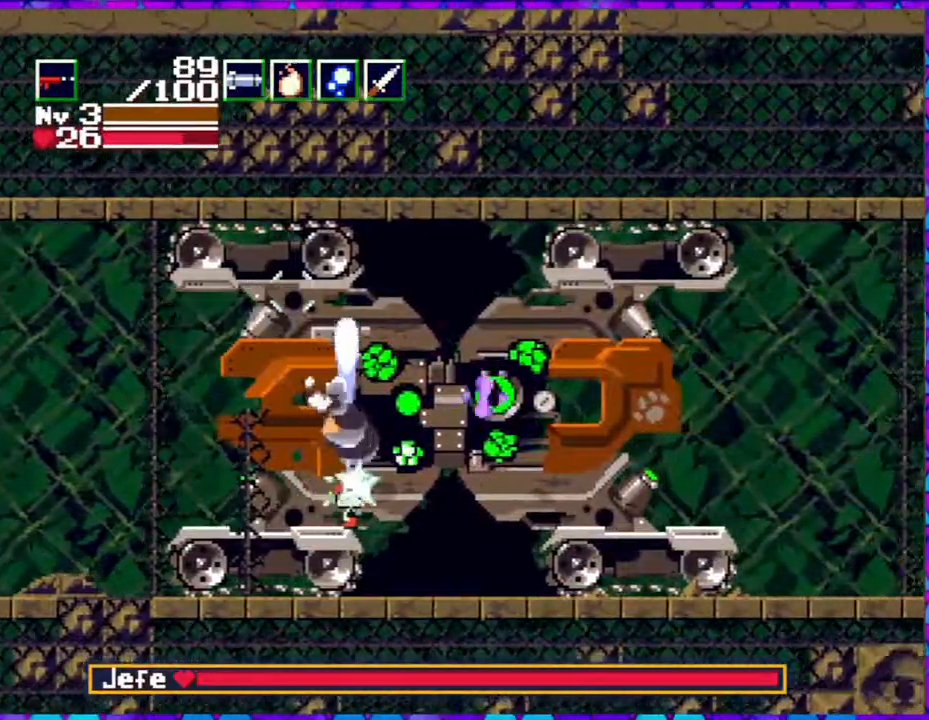
{"buttons": ["Y", "DPAD_UP", "DPAD_RIGHT"], "right_stick": "center", "events": [[333, "DPAD_RIGHT", "down"]]}
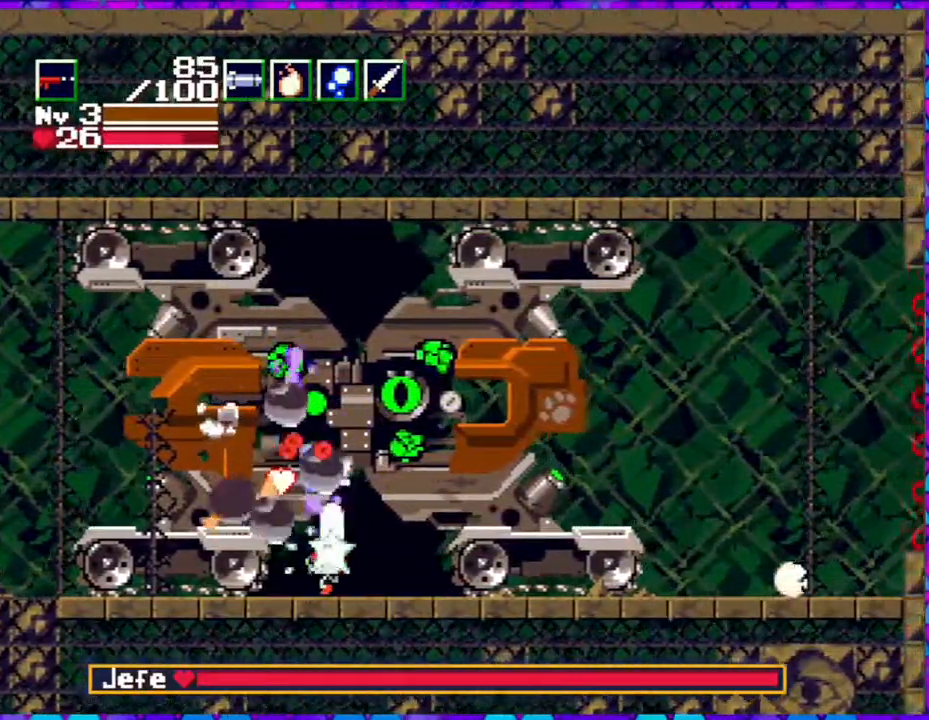
{"buttons": ["Y", "DPAD_UP", "DPAD_LEFT"], "right_stick": "center", "events": [[283, "DPAD_RIGHT", "up"], [383, "DPAD_LEFT", "down"]]}
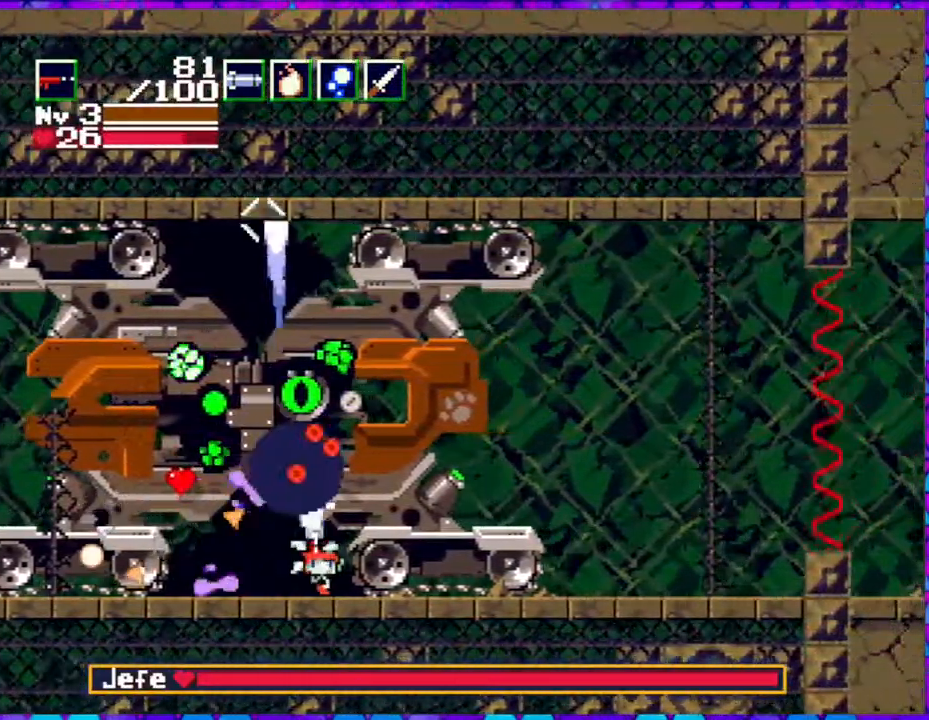
{"buttons": ["Y", "DPAD_UP"], "right_stick": "center", "events": [[167, "DPAD_LEFT", "up"]]}
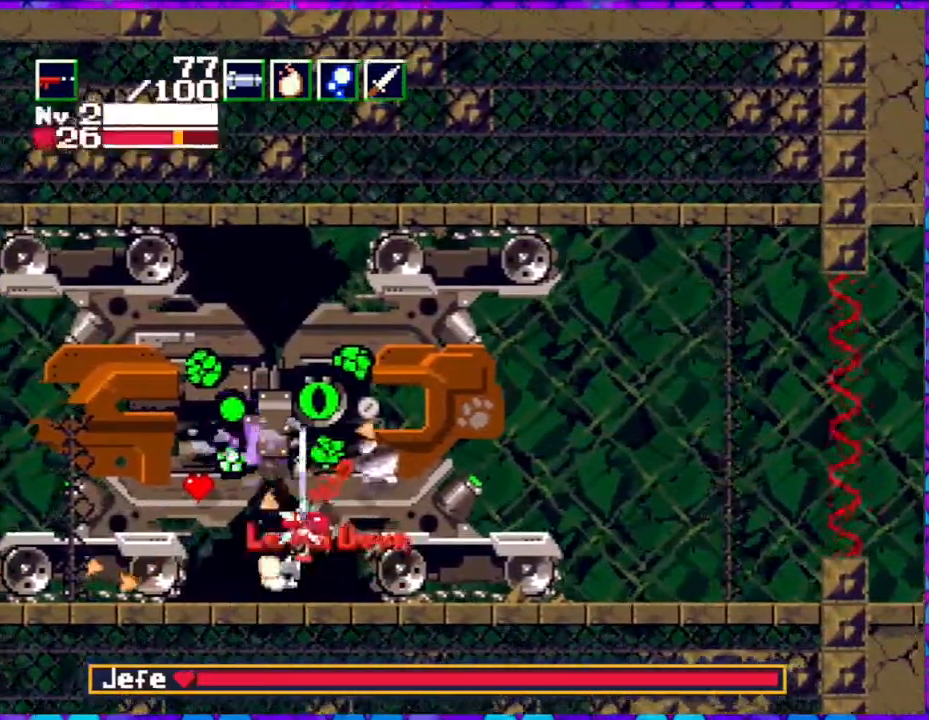
{"buttons": ["Y", "DPAD_UP", "DPAD_RIGHT"], "right_stick": "center", "events": [[150, "DPAD_RIGHT", "down"]]}
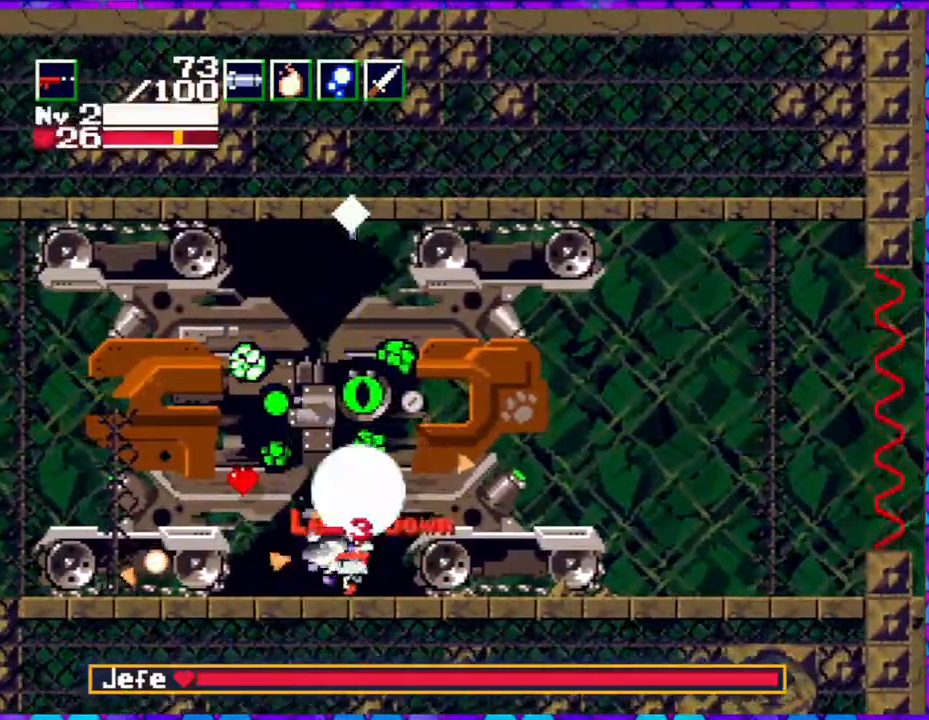
{"buttons": ["Y", "DPAD_UP"], "right_stick": "center", "events": [[17, "DPAD_RIGHT", "up"], [100, "Y", "up"], [150, "Y", "down"], [283, "Y", "up"], [350, "Y", "down"], [417, "Y", "up"], [483, "Y", "down"]]}
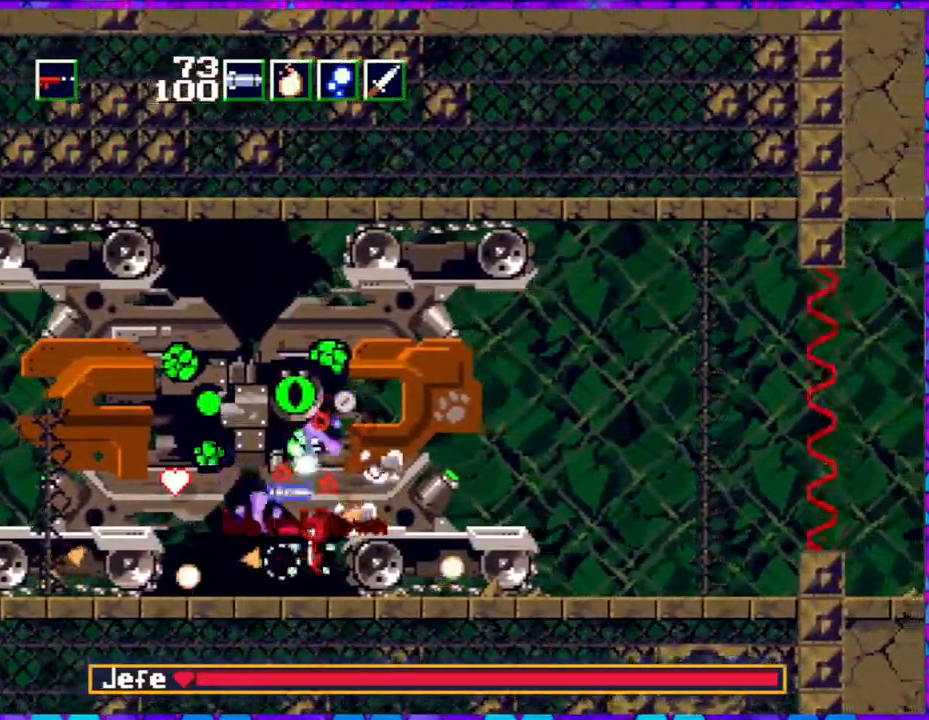
{"buttons": ["Y", "DPAD_UP", "DPAD_LEFT"], "right_stick": "center", "events": [[50, "Y", "up"], [100, "Y", "down"], [183, "Y", "up"], [233, "Y", "down"], [300, "Y", "up"], [317, "DPAD_LEFT", "down"], [350, "Y", "down"], [433, "Y", "up"], [467, "Y", "down"]]}
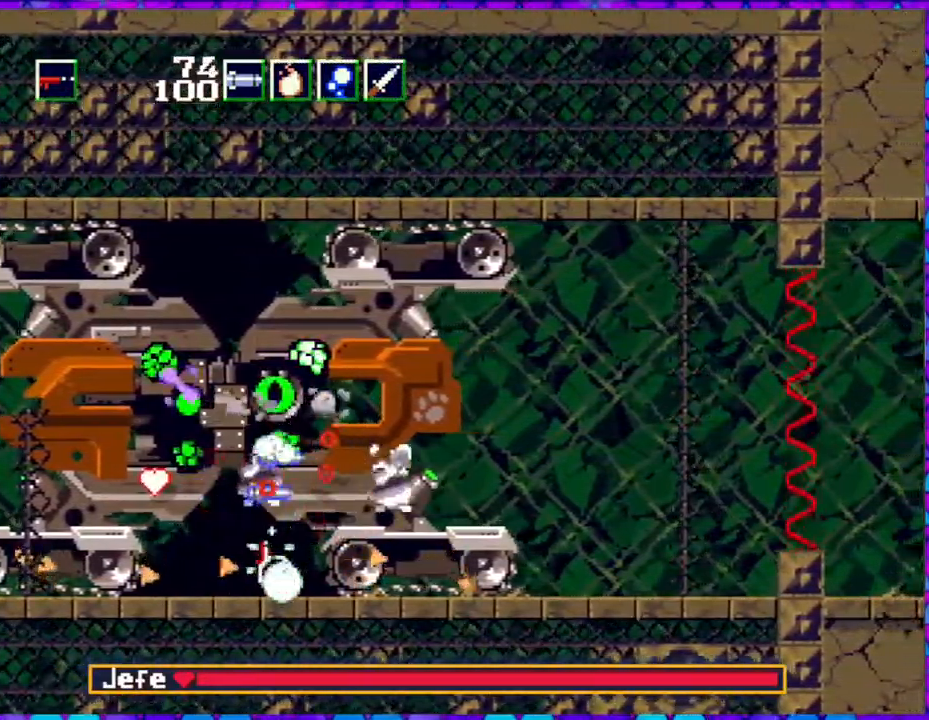
{"buttons": ["Y", "DPAD_UP"], "right_stick": "center", "events": [[50, "Y", "up"], [117, "Y", "down"], [183, "Y", "up"], [217, "DPAD_LEFT", "up"], [267, "Y", "down"], [300, "Y", "up"], [400, "Y", "down"]]}
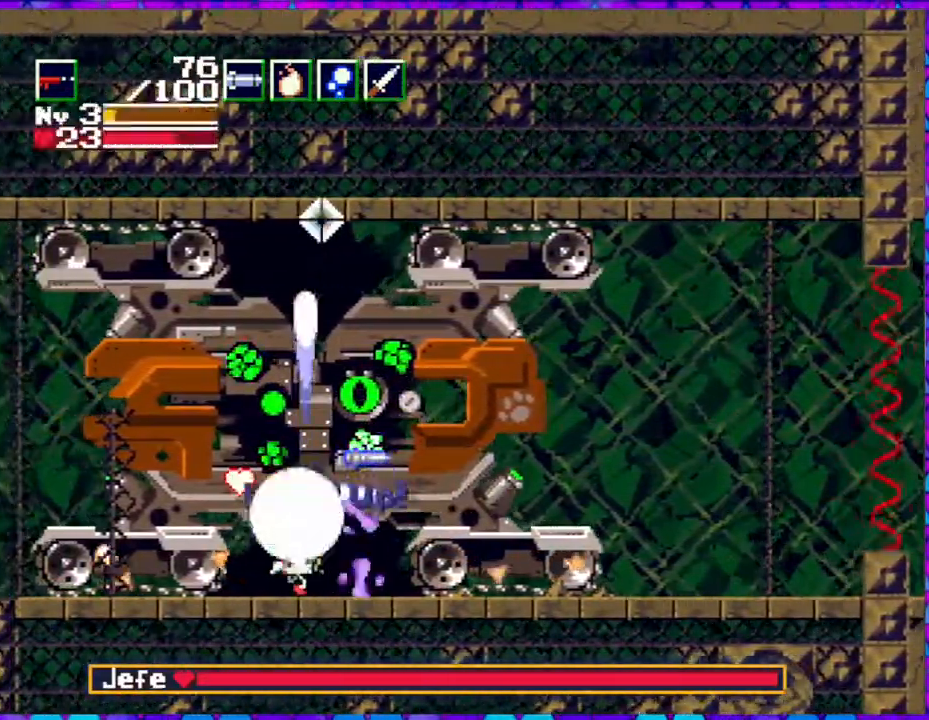
{"buttons": ["Y", "DPAD_UP"], "right_stick": "center", "events": [[167, "DPAD_LEFT", "down"], [350, "DPAD_LEFT", "up"]]}
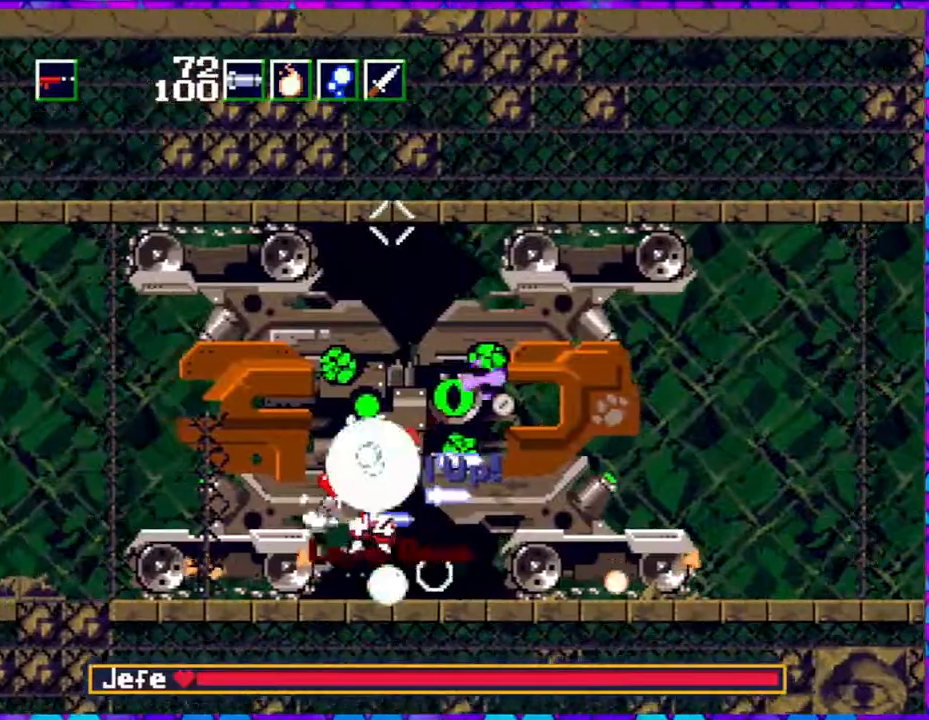
{"buttons": ["Y", "DPAD_UP", "DPAD_RIGHT"], "right_stick": "center", "events": [[500, "DPAD_RIGHT", "down"]]}
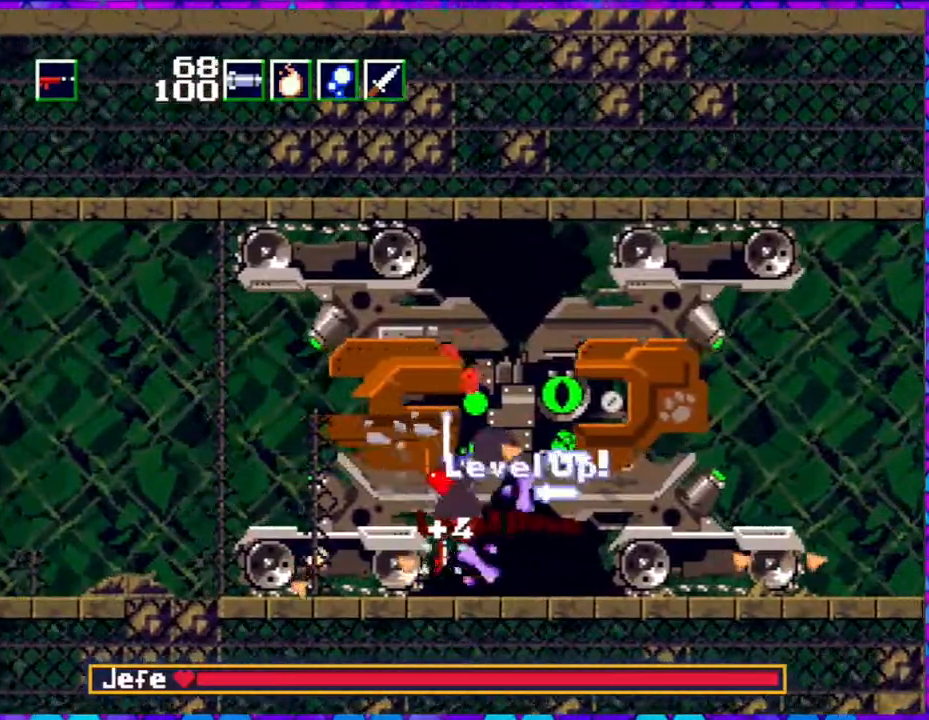
{"buttons": ["B", "Y", "DPAD_UP", "DPAD_LEFT"], "right_stick": "center", "events": [[50, "B", "down"], [167, "DPAD_RIGHT", "up"], [183, "DPAD_RIGHT", "down"], [300, "DPAD_RIGHT", "up"], [333, "DPAD_LEFT", "down"]]}
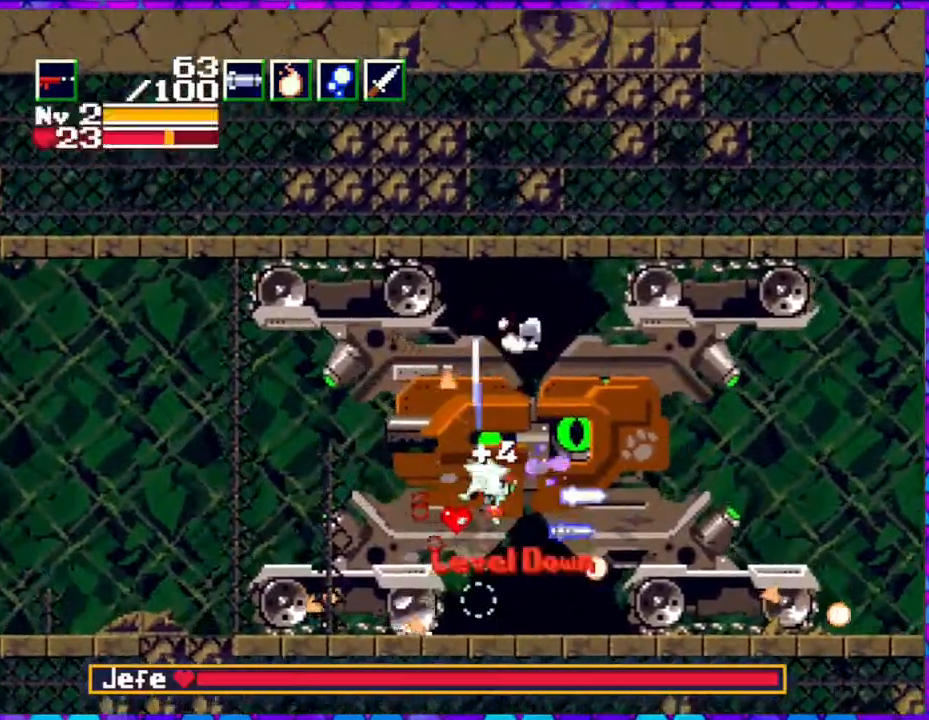
{"buttons": ["B", "Y", "DPAD_LEFT"], "right_stick": "center", "events": [[100, "DPAD_UP", "up"]]}
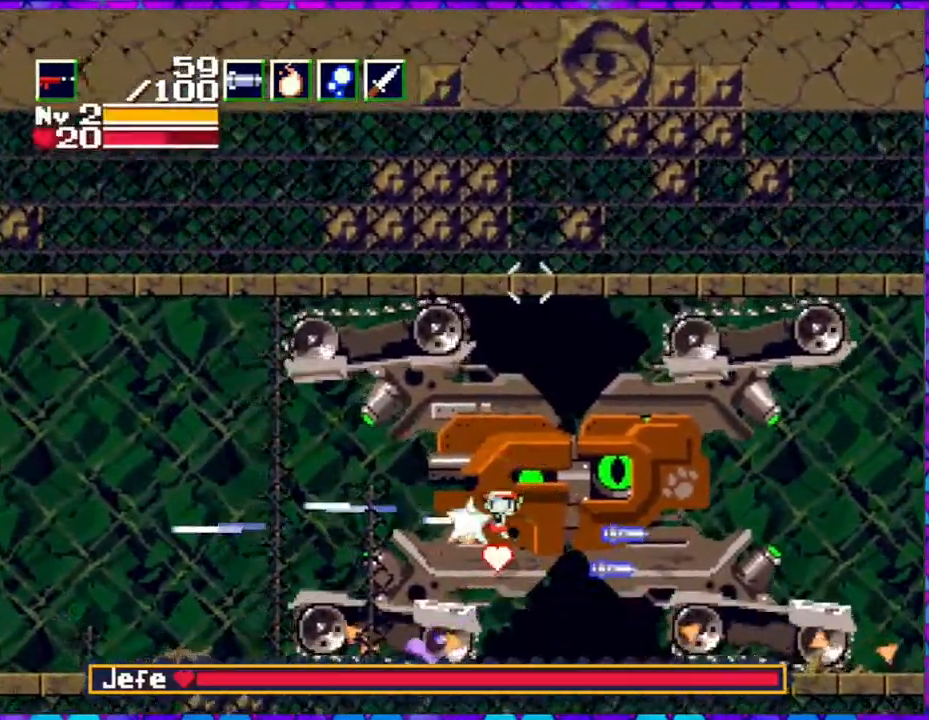
{"buttons": ["B", "DPAD_LEFT"], "right_stick": "center", "events": [[50, "B", "up"], [50, "Y", "up"], [350, "B", "down"]]}
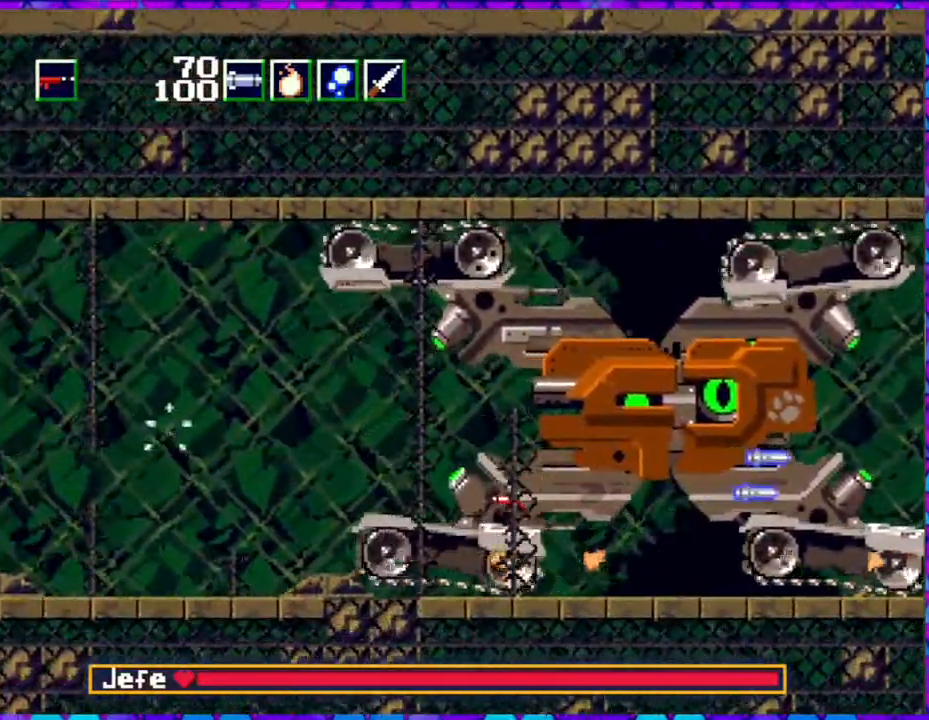
{"buttons": ["B", "DPAD_LEFT"], "right_stick": "center", "events": [[333, "B", "up"], [417, "B", "down"]]}
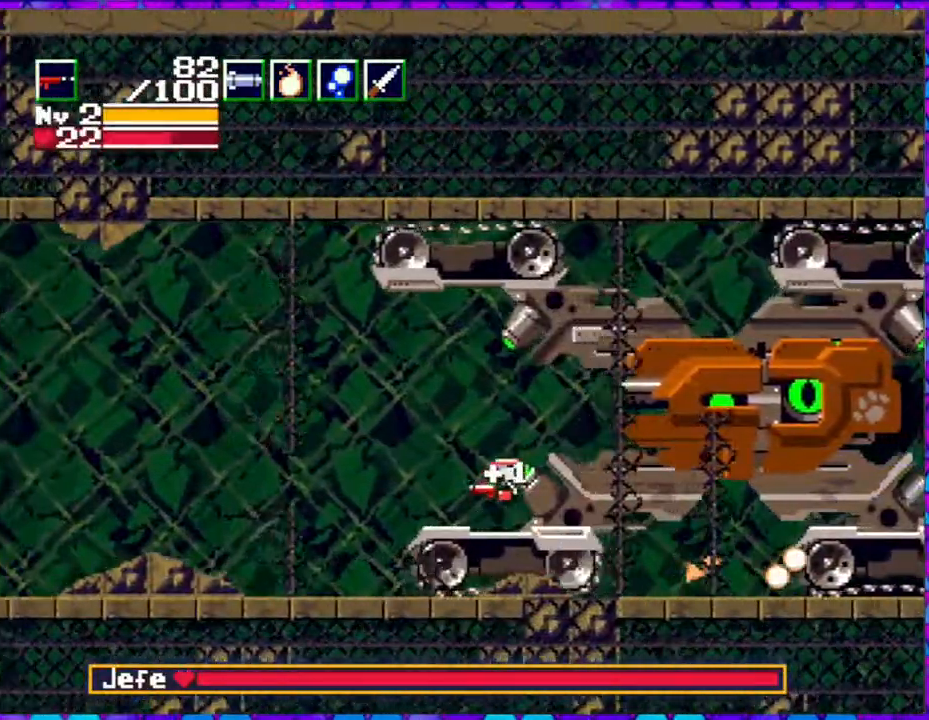
{"buttons": ["B", "DPAD_LEFT"], "right_stick": "center", "events": [[17, "DPAD_LEFT", "up"], [133, "DPAD_RIGHT", "down"], [333, "DPAD_RIGHT", "up"], [433, "DPAD_LEFT", "down"]]}
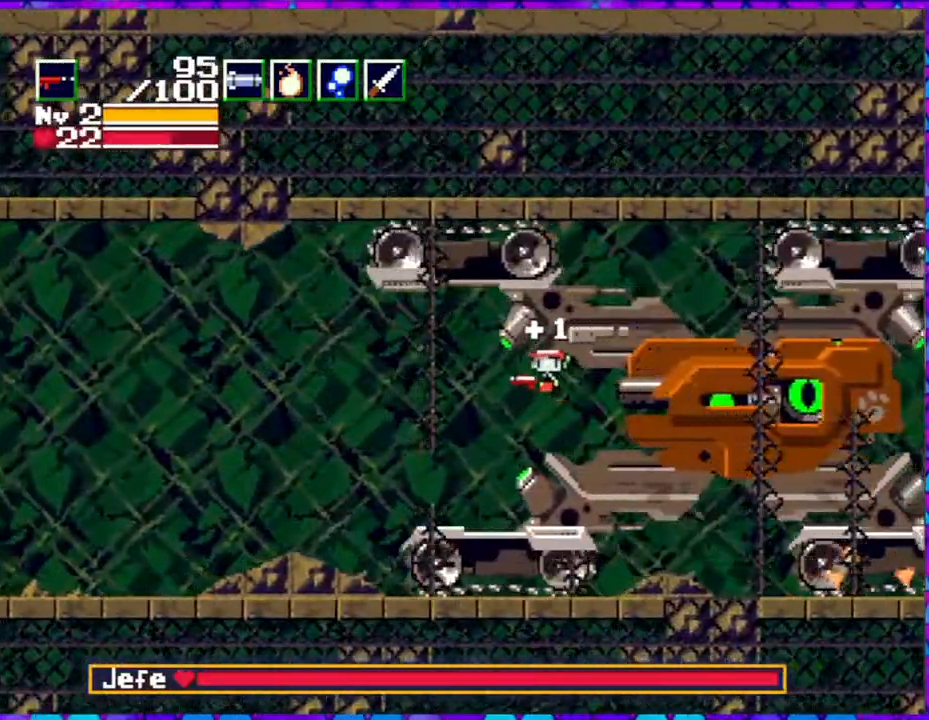
{"buttons": ["DPAD_LEFT"], "right_stick": "center", "events": [[433, "B", "up"]]}
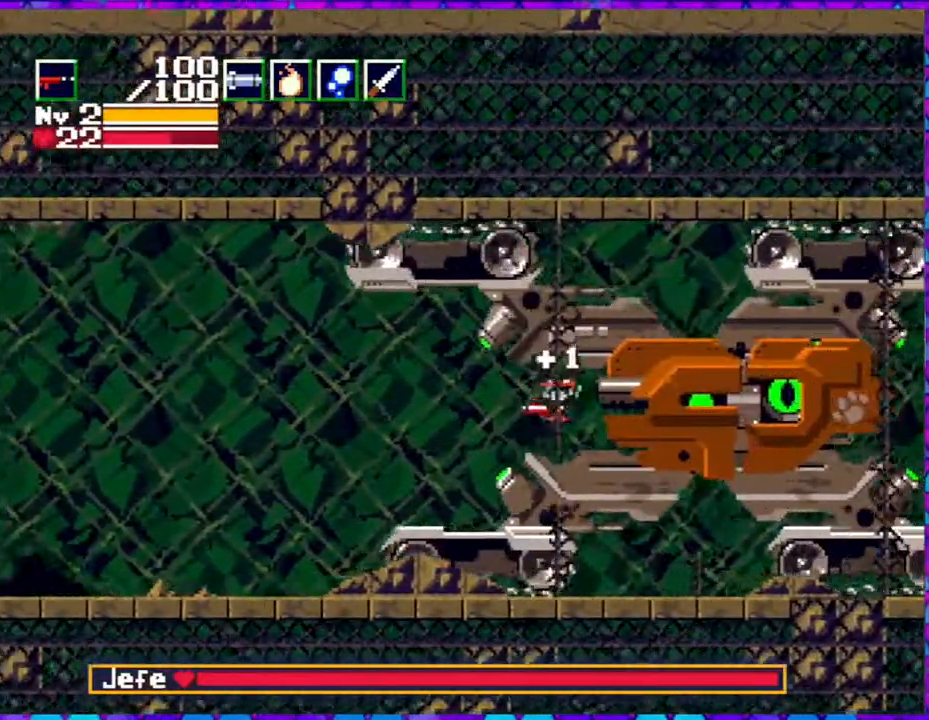
{"buttons": ["B"], "right_stick": "center", "events": [[400, "B", "down"], [417, "DPAD_LEFT", "up"]]}
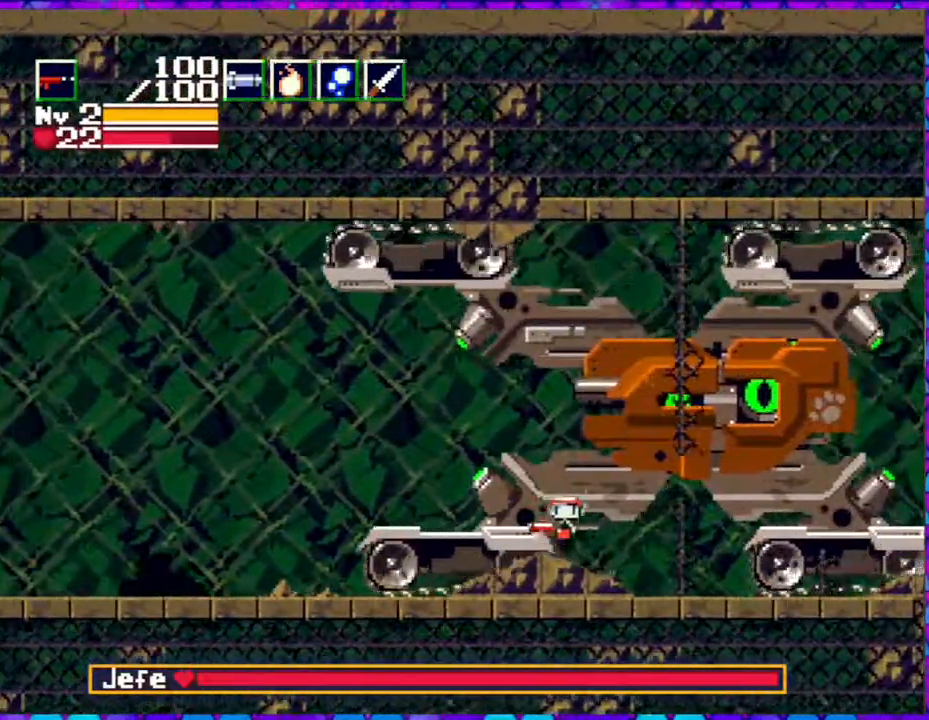
{"buttons": ["B", "DPAD_RIGHT"], "right_stick": "center", "events": [[217, "DPAD_RIGHT", "down"]]}
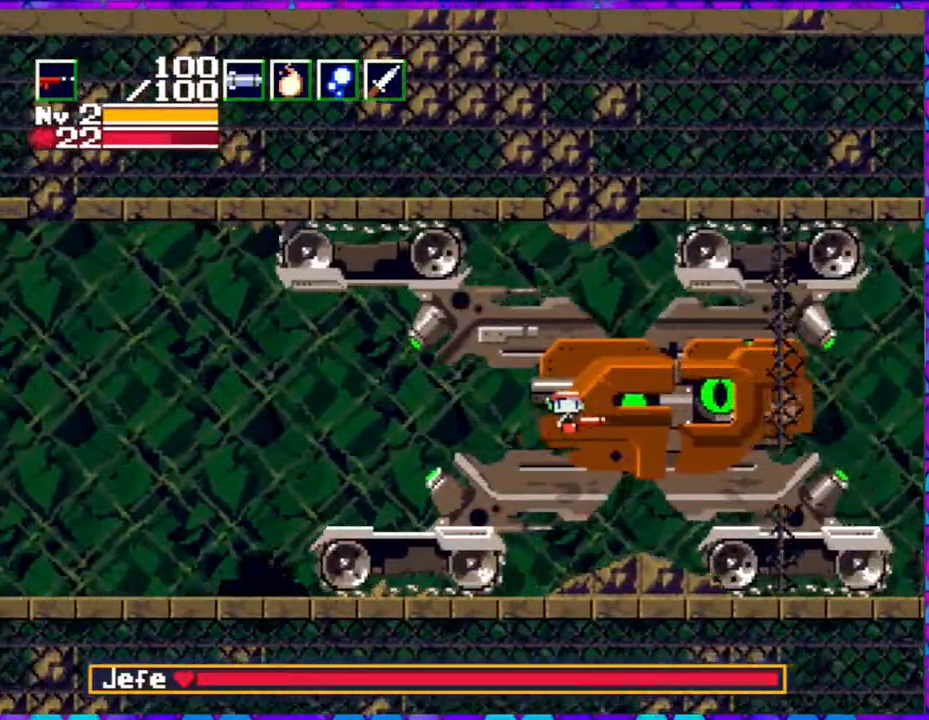
{"buttons": ["DPAD_RIGHT"], "right_stick": "center", "events": [[400, "B", "up"]]}
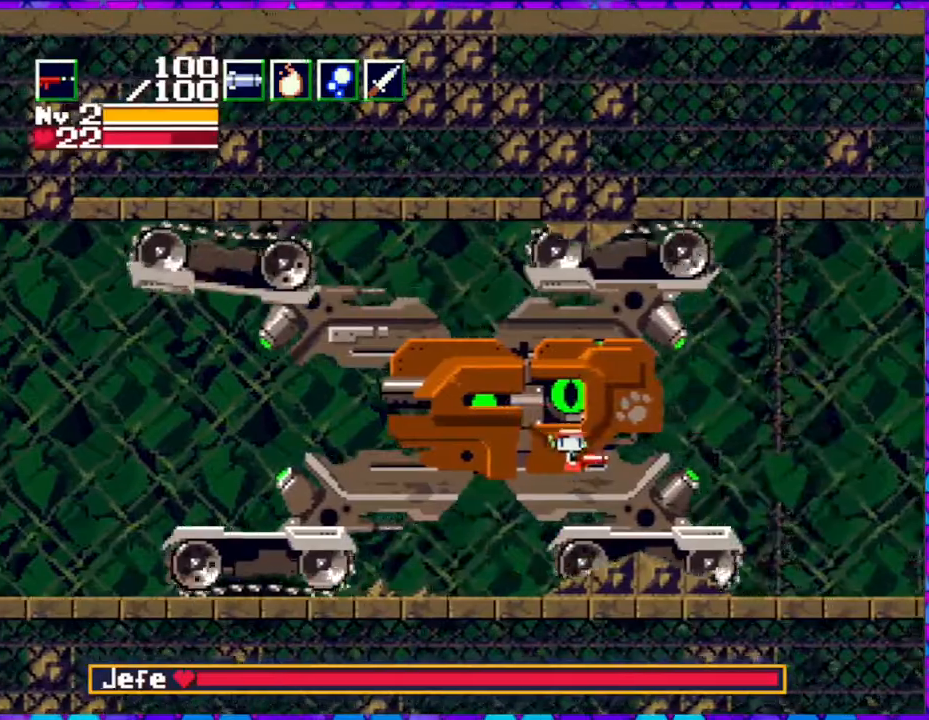
{"buttons": ["DPAD_RIGHT"], "right_stick": "center", "events": [[50, "R1", "down"], [217, "R1", "up"]]}
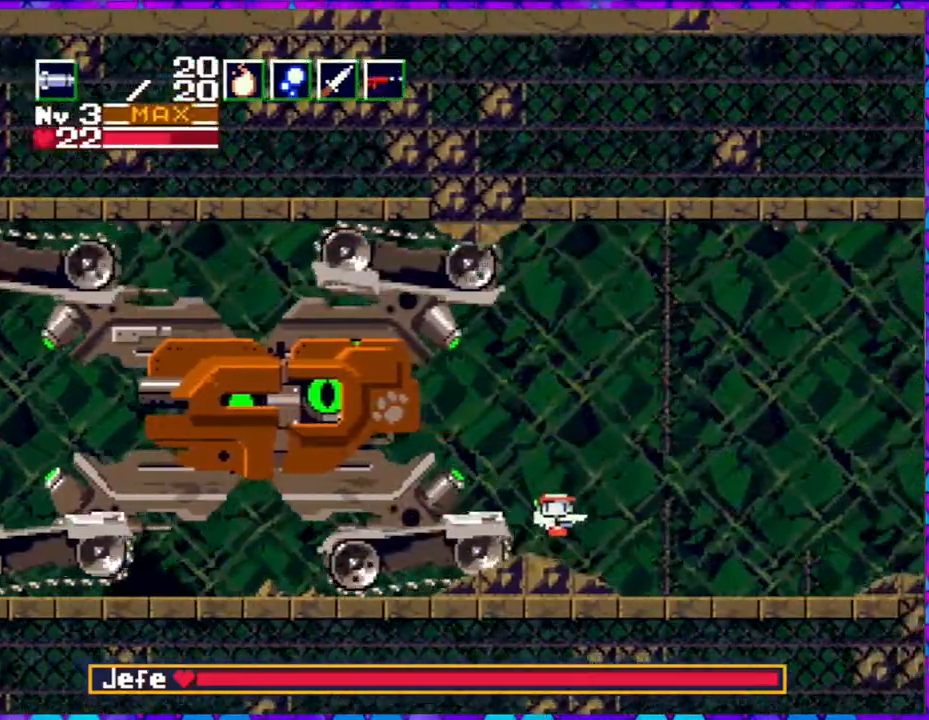
{"buttons": ["DPAD_RIGHT"], "right_stick": "center", "events": []}
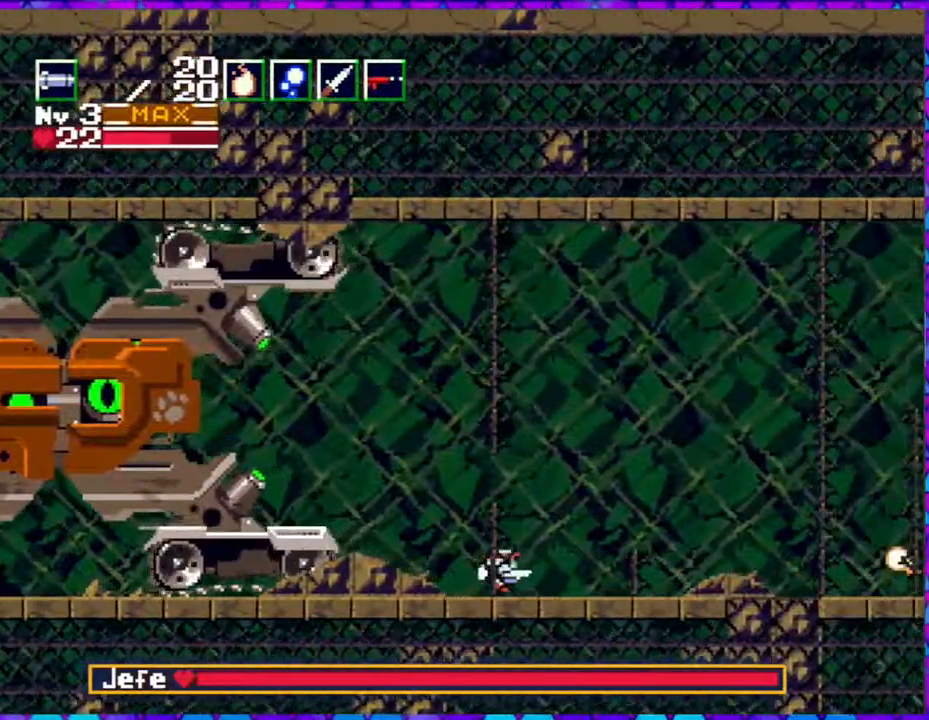
{"buttons": ["R1", "DPAD_RIGHT"], "right_stick": "center", "events": [[500, "R1", "down"]]}
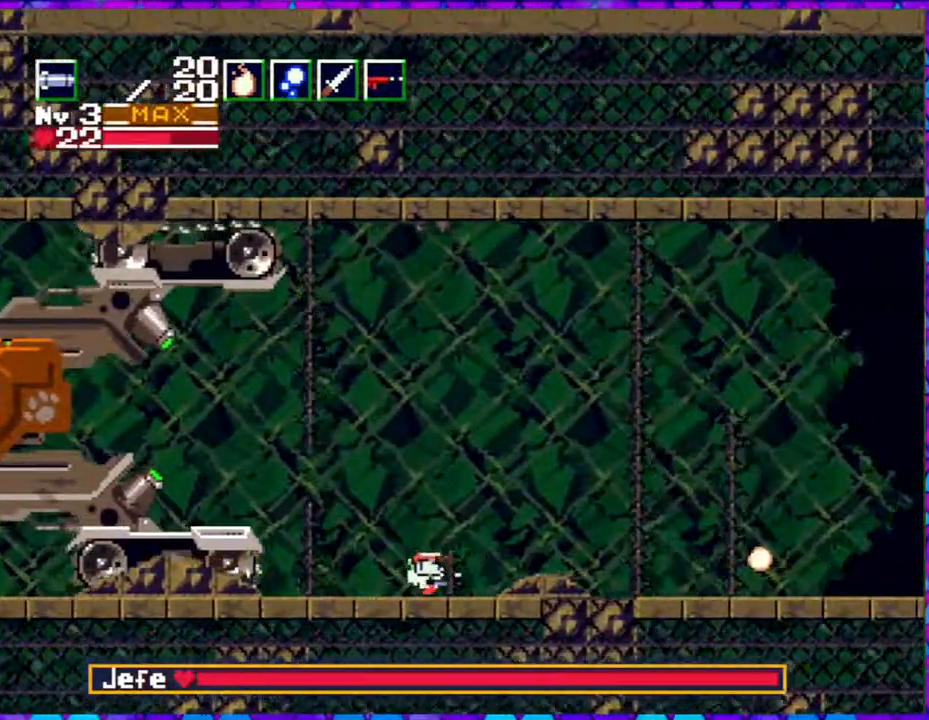
{"buttons": ["DPAD_RIGHT"], "right_stick": "center", "events": [[100, "R1", "up"]]}
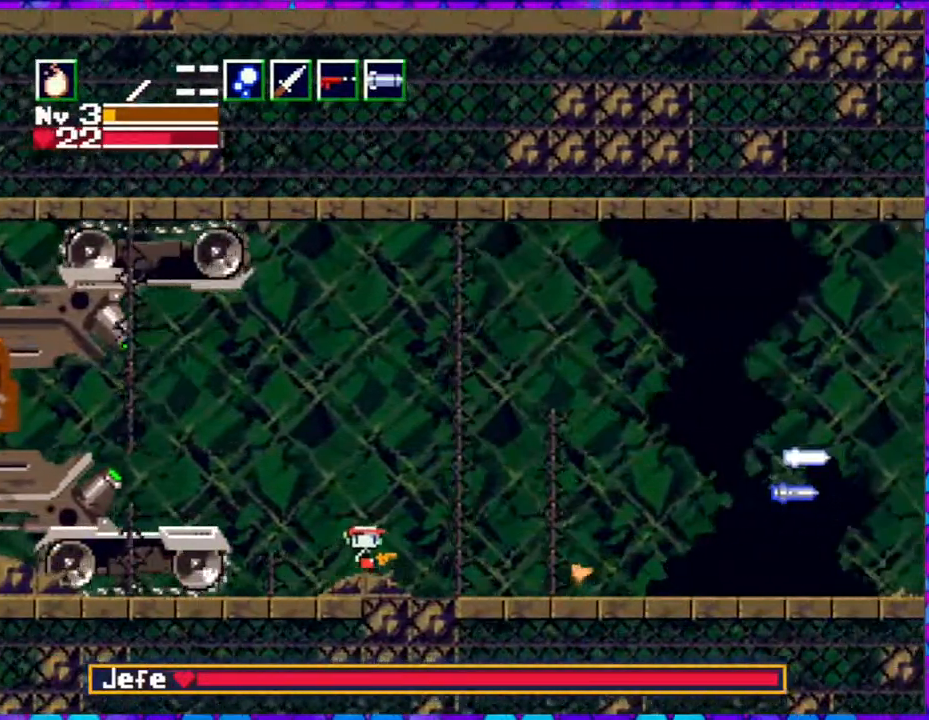
{"buttons": ["DPAD_RIGHT"], "right_stick": "center", "events": []}
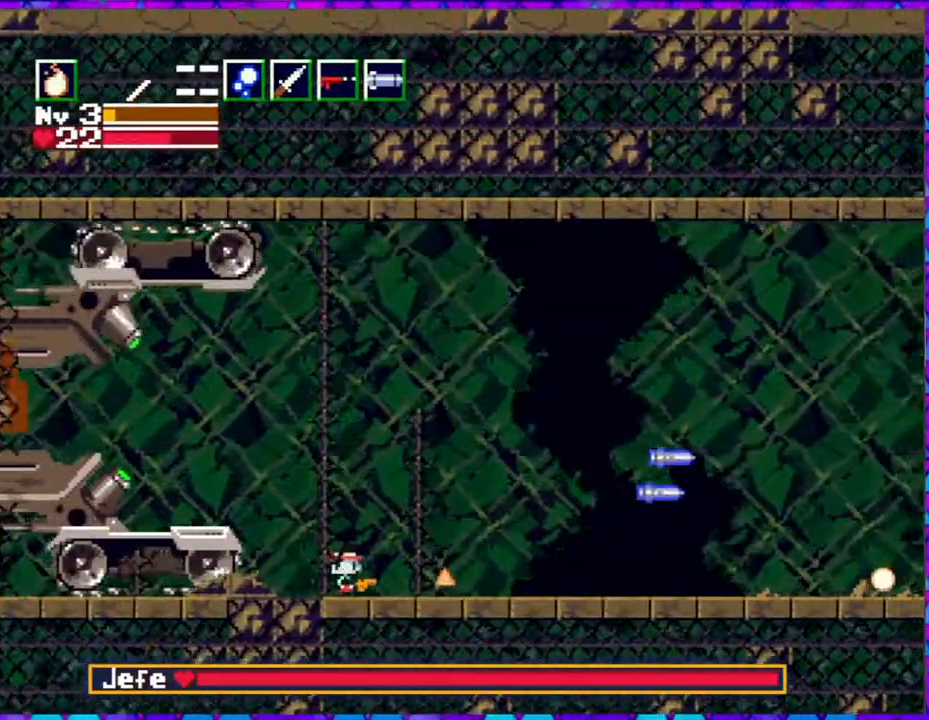
{"buttons": ["B", "DPAD_LEFT"], "right_stick": "center", "events": [[283, "B", "down"], [283, "DPAD_RIGHT", "up"], [283, "DPAD_UP", "down"], [317, "DPAD_LEFT", "down"], [317, "DPAD_UP", "up"]]}